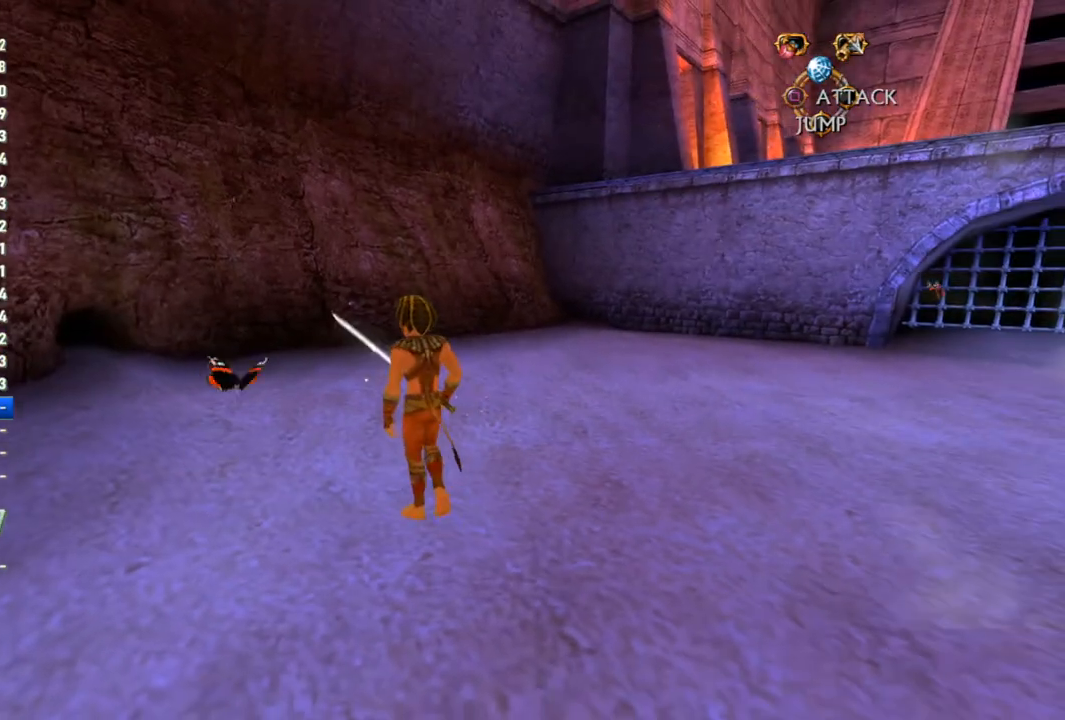
Gameplay with a controller (PlayStation layout); each line is a JSON object with the inputs held at the frame after it. "events" lists button and stick changes between this image and that frame as [ms after this image, input, new state], when the widget could be followed in between.
{"buttons": [], "left_stick": "down-right", "right_stick": "right", "events": [[17, "right_stick", "left"], [67, "left_stick", "right"], [117, "right_stick", "right"], [200, "left_stick", "down-right"]]}
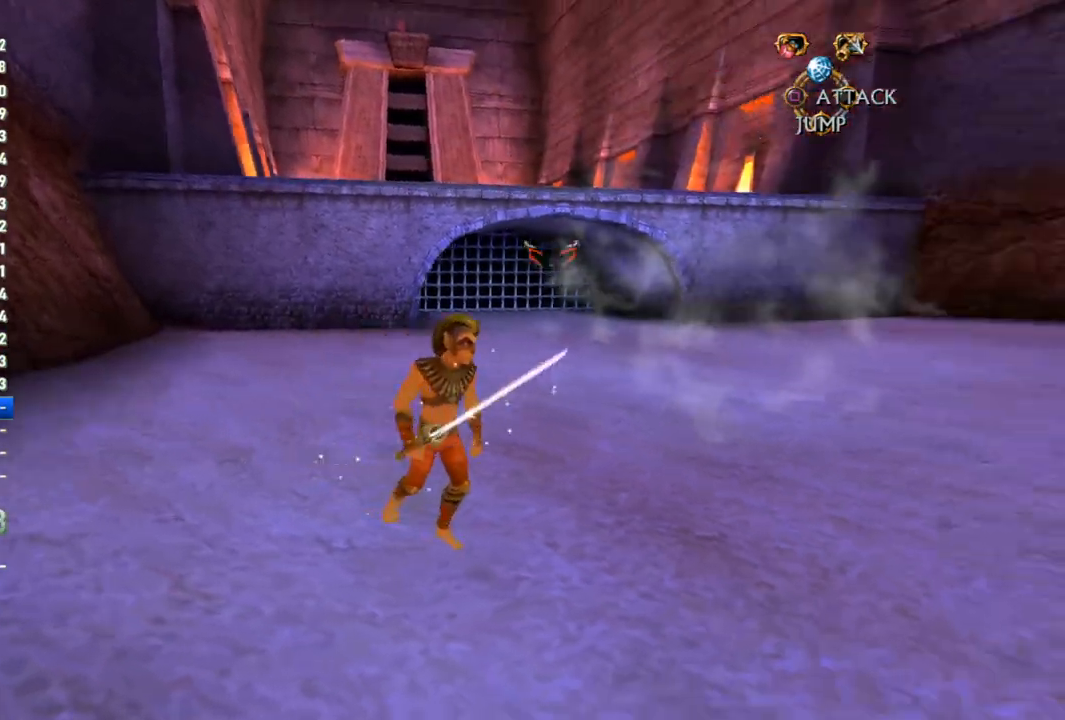
{"buttons": [], "left_stick": "up-right", "right_stick": "center", "events": [[67, "left_stick", "up-right"], [167, "right_stick", "center"]]}
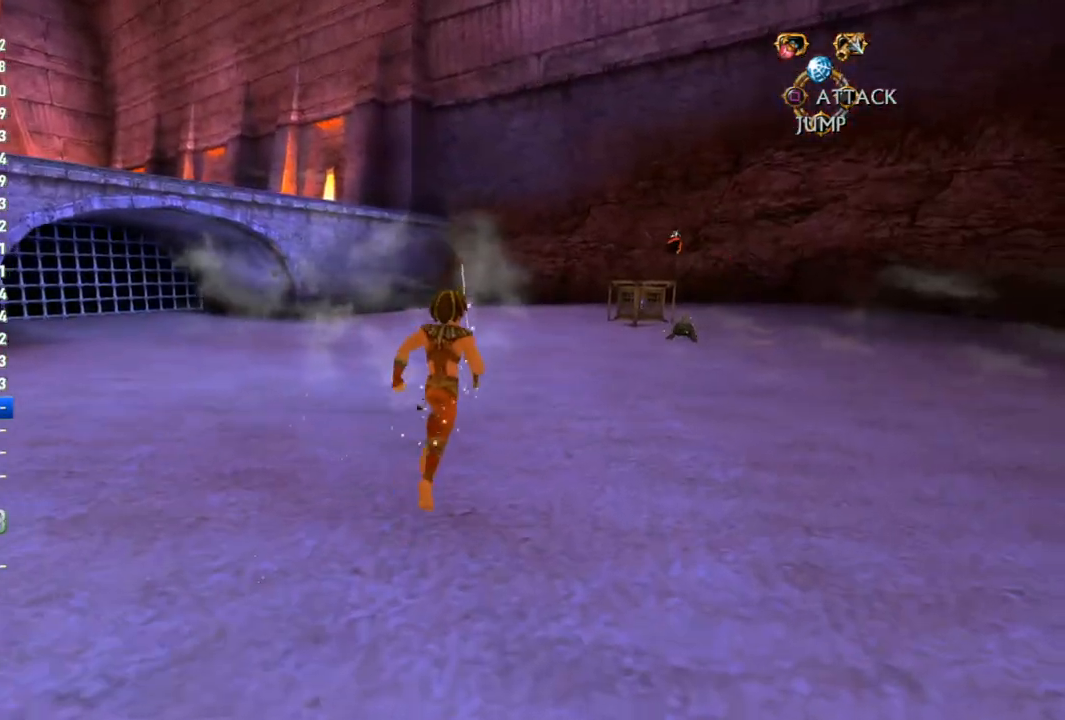
{"buttons": [], "left_stick": "up-right", "right_stick": "center", "events": []}
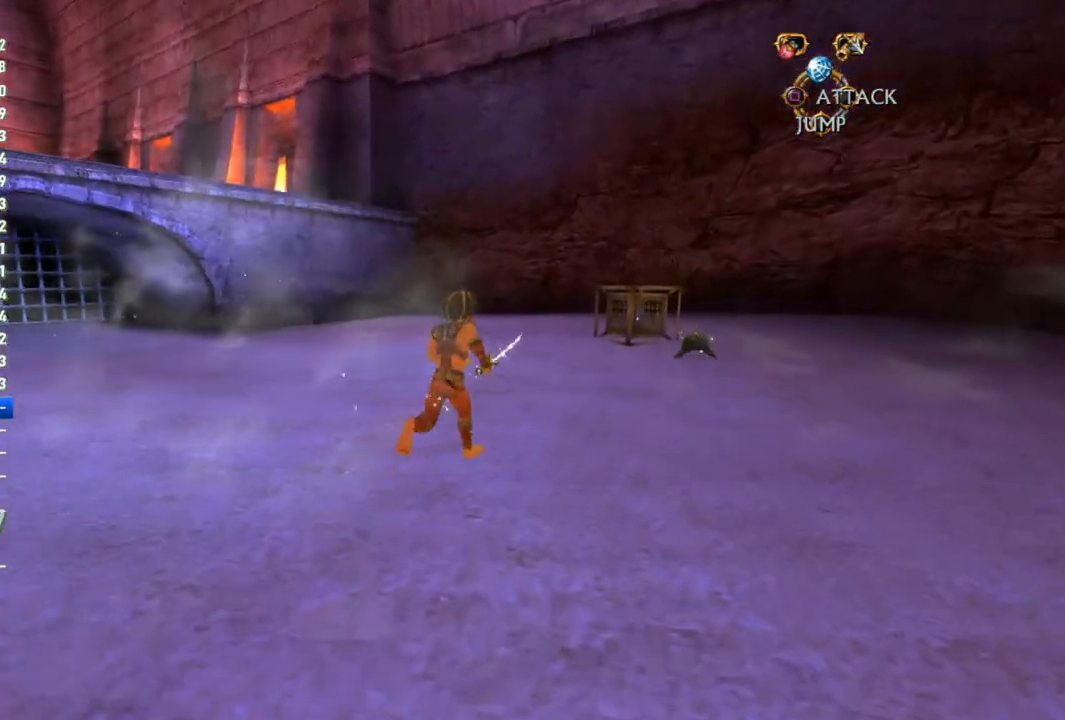
{"buttons": [], "left_stick": "up-right", "right_stick": "down", "events": [[400, "right_stick", "down"]]}
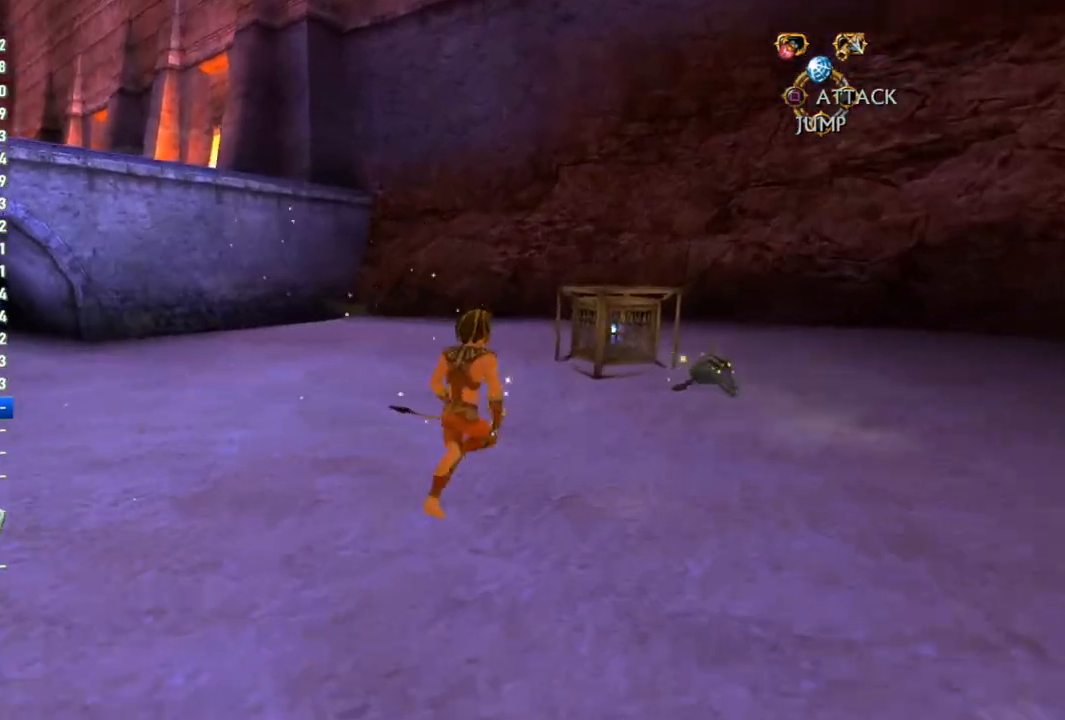
{"buttons": [], "left_stick": "up-right", "right_stick": "center", "events": [[167, "right_stick", "center"], [433, "CIRCLE", "down"], [500, "CIRCLE", "up"]]}
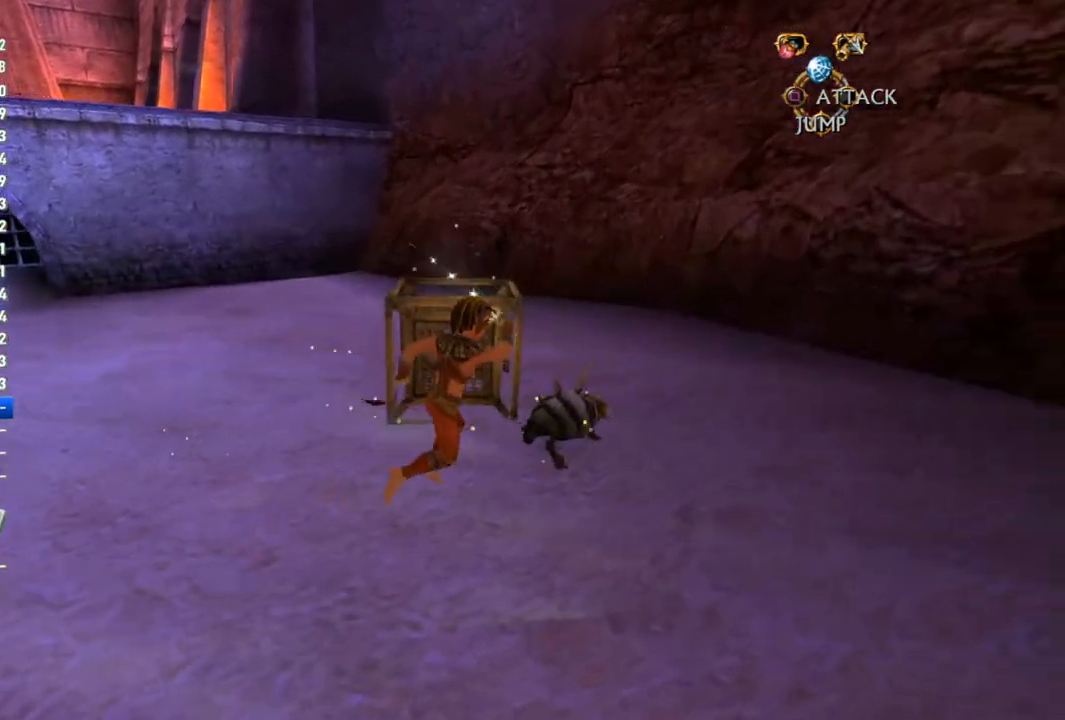
{"buttons": [], "left_stick": "up-right", "right_stick": "center", "events": [[83, "CIRCLE", "down"], [100, "CIRCLE", "up"], [150, "CIRCLE", "down"], [200, "CIRCLE", "up"], [267, "CIRCLE", "down"], [333, "CIRCLE", "up"], [400, "CIRCLE", "down"], [450, "CIRCLE", "up"]]}
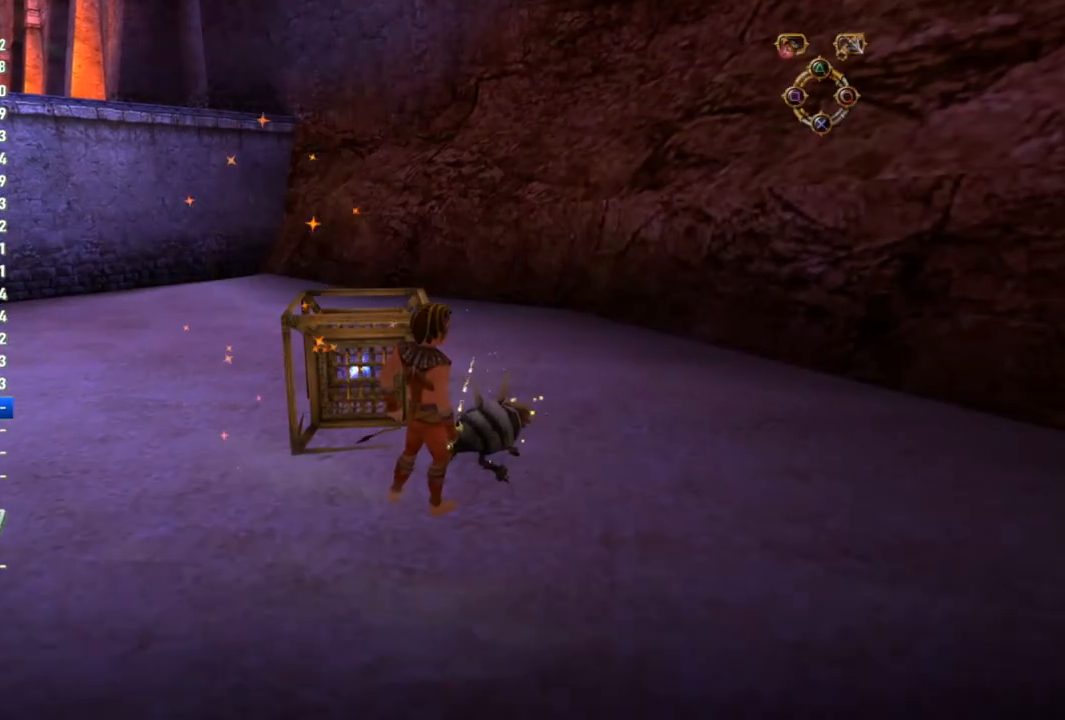
{"buttons": [], "left_stick": "up-right", "right_stick": "center", "events": [[150, "left_stick", "center"], [383, "left_stick", "up-right"], [433, "CIRCLE", "down"], [500, "CIRCLE", "up"]]}
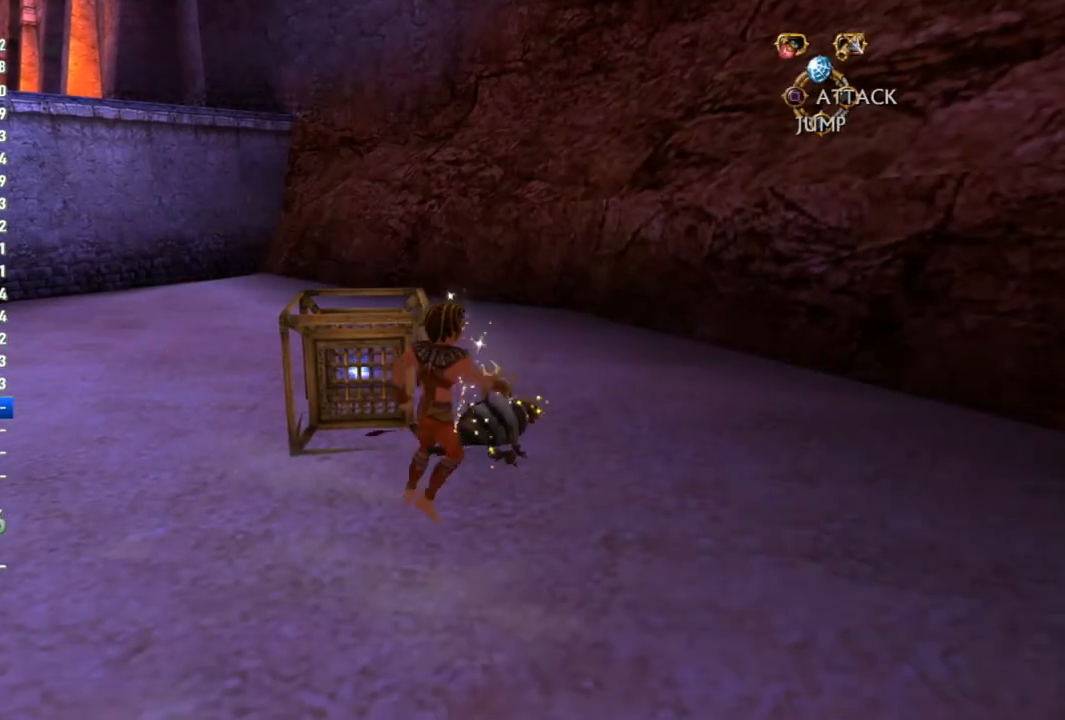
{"buttons": [], "left_stick": "up-left", "right_stick": "center", "events": [[50, "CIRCLE", "down"], [100, "CIRCLE", "up"], [167, "CIRCLE", "down"], [233, "CIRCLE", "up"], [283, "CIRCLE", "down"], [367, "CIRCLE", "up"], [417, "CIRCLE", "down"], [450, "left_stick", "up-left"], [500, "CIRCLE", "up"]]}
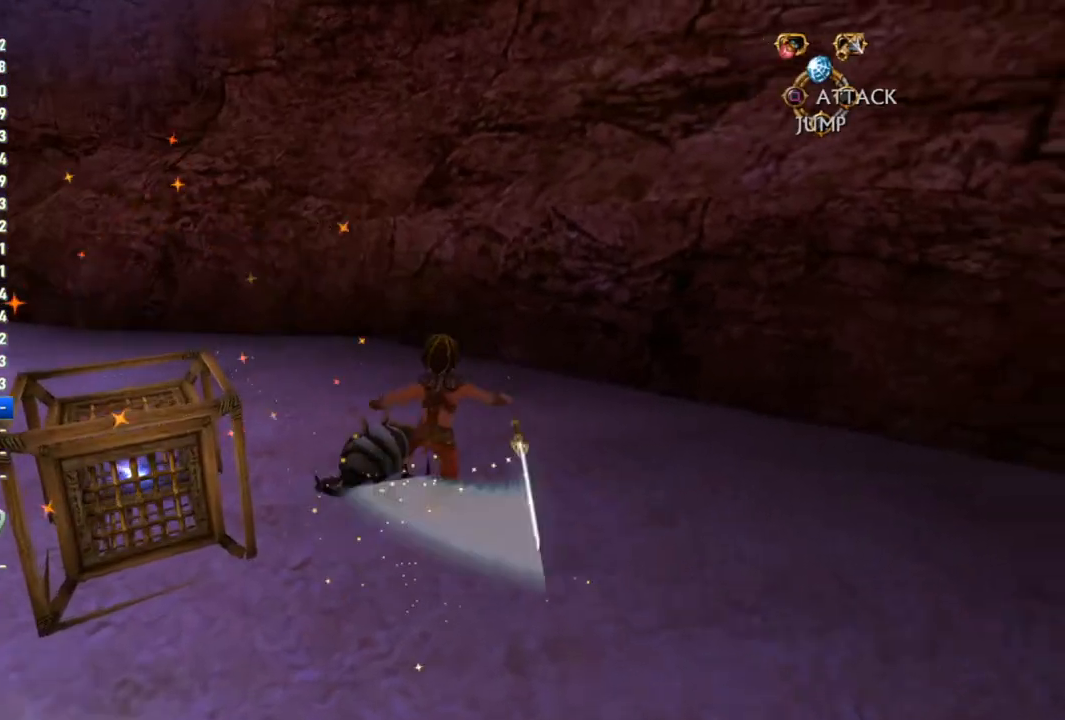
{"buttons": ["CIRCLE"], "left_stick": "up-left", "right_stick": "center", "events": [[33, "CIRCLE", "down"], [100, "CIRCLE", "up"], [167, "CIRCLE", "down"], [233, "CIRCLE", "up"], [300, "CIRCLE", "down"], [350, "CIRCLE", "up"], [400, "CIRCLE", "down"]]}
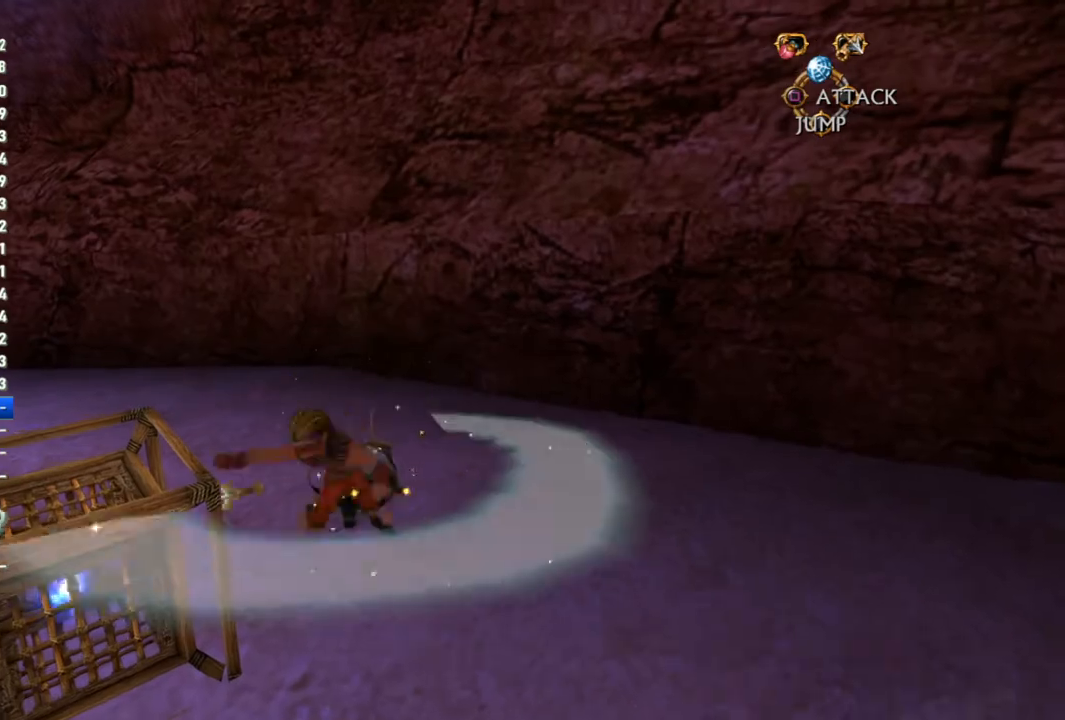
{"buttons": [], "left_stick": "center", "right_stick": "center", "events": [[67, "CIRCLE", "up"], [117, "CIRCLE", "down"], [183, "CIRCLE", "up"], [233, "CIRCLE", "down"], [233, "left_stick", "center"], [283, "CIRCLE", "up"]]}
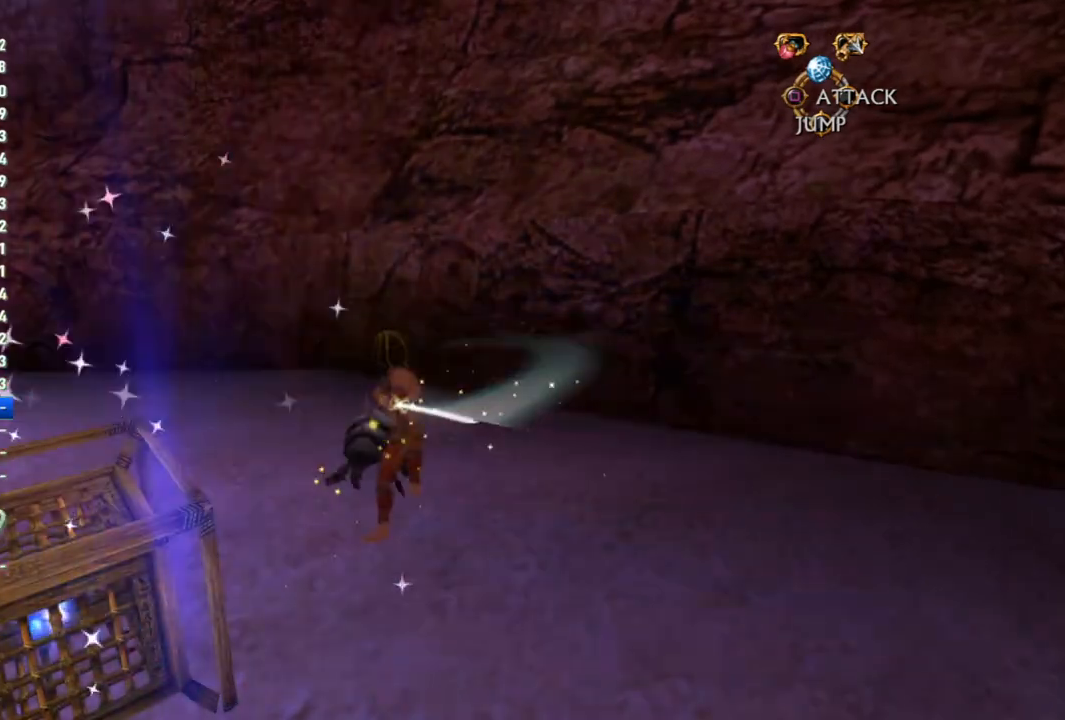
{"buttons": [], "left_stick": "center", "right_stick": "center", "events": [[83, "CROSS", "down"], [233, "CROSS", "up"], [283, "CROSS", "down"], [350, "CROSS", "up"], [417, "CROSS", "down"], [433, "CROSS", "up"]]}
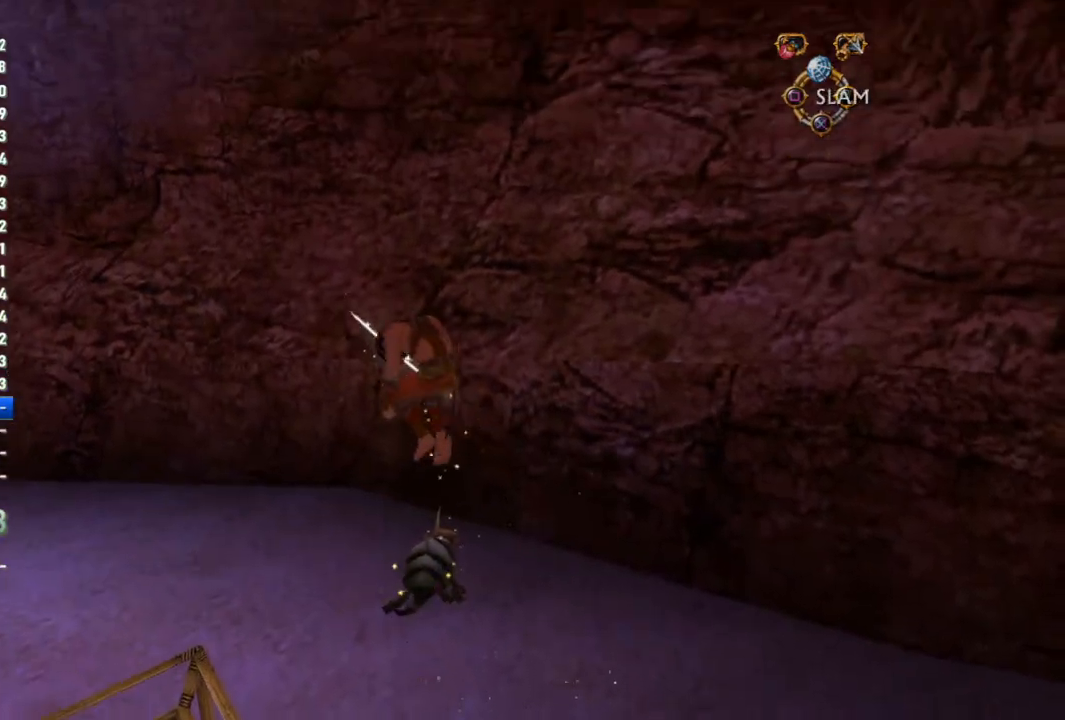
{"buttons": [], "left_stick": "up-right", "right_stick": "center", "events": [[17, "CIRCLE", "down"], [83, "CIRCLE", "up"], [233, "CIRCLE", "down"], [283, "left_stick", "up-right"], [300, "CIRCLE", "up"]]}
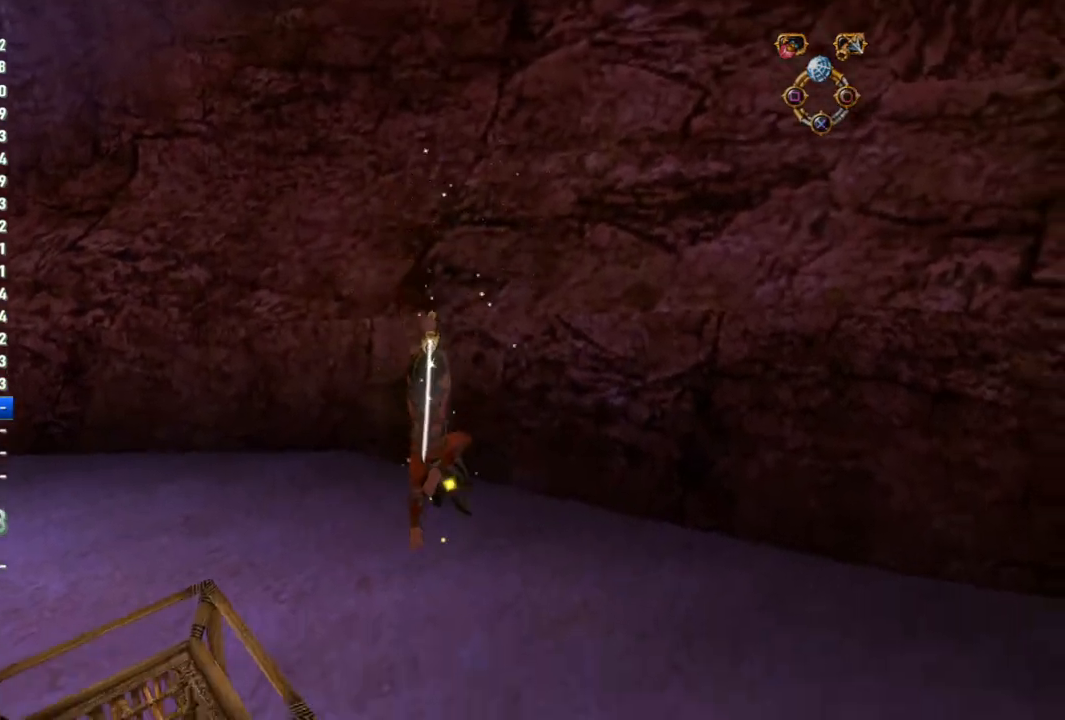
{"buttons": [], "left_stick": "center", "right_stick": "left", "events": [[133, "left_stick", "center"], [483, "right_stick", "left"]]}
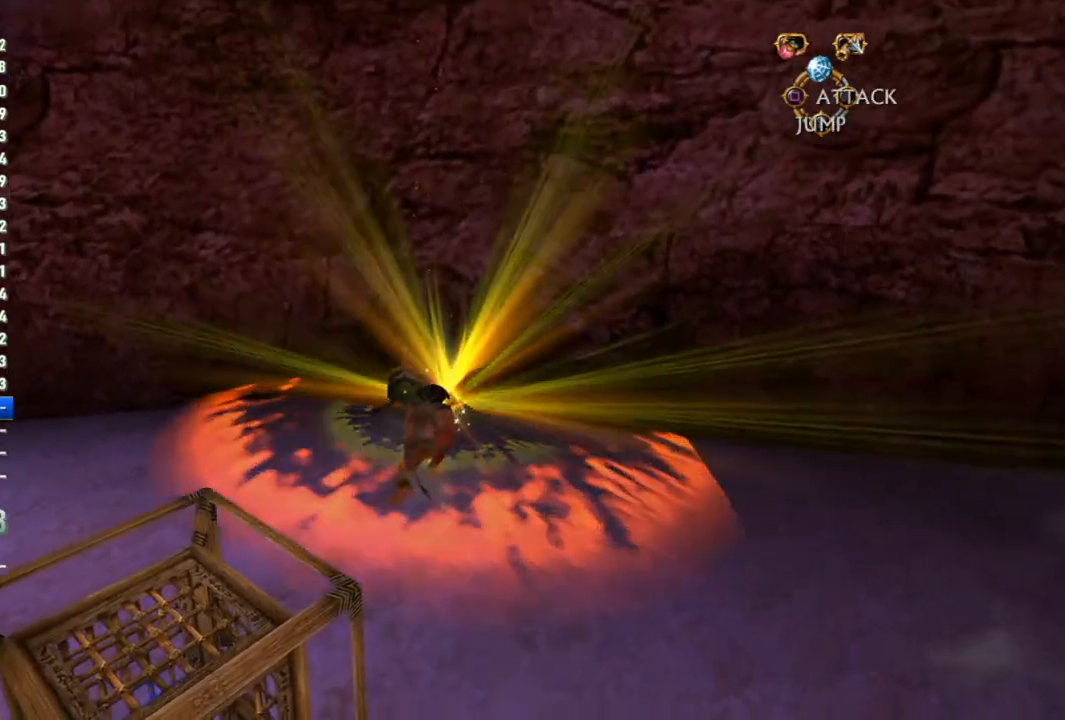
{"buttons": [], "left_stick": "center", "right_stick": "center", "events": [[283, "right_stick", "center"], [450, "CROSS", "down"], [500, "CROSS", "up"]]}
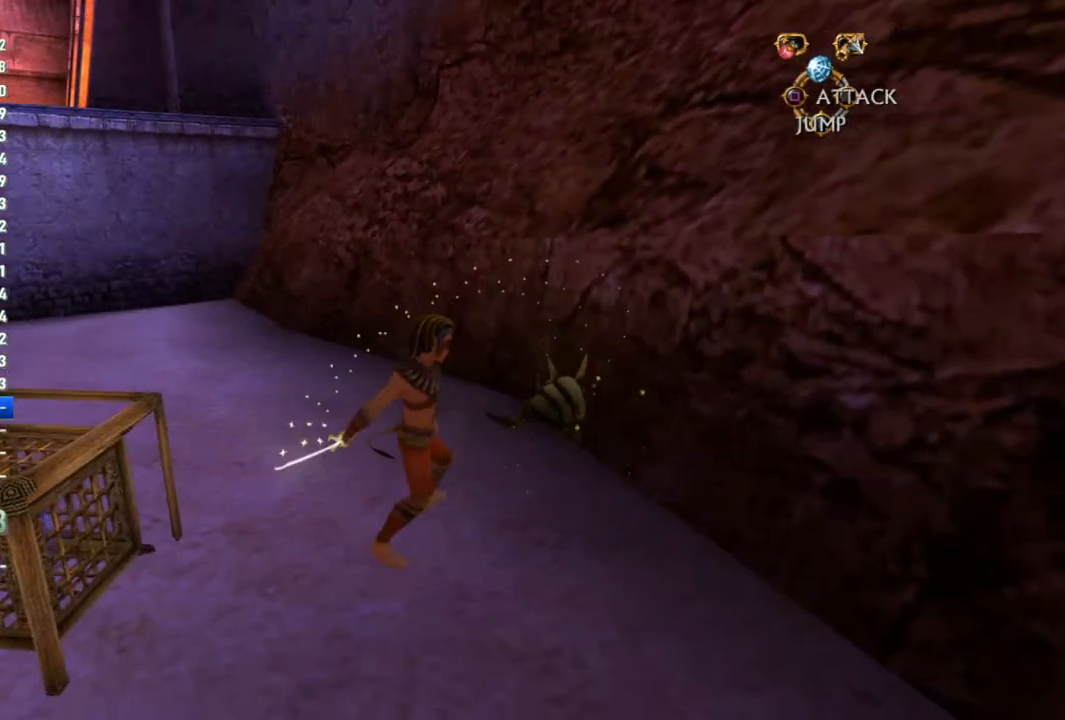
{"buttons": [], "left_stick": "center", "right_stick": "center", "events": []}
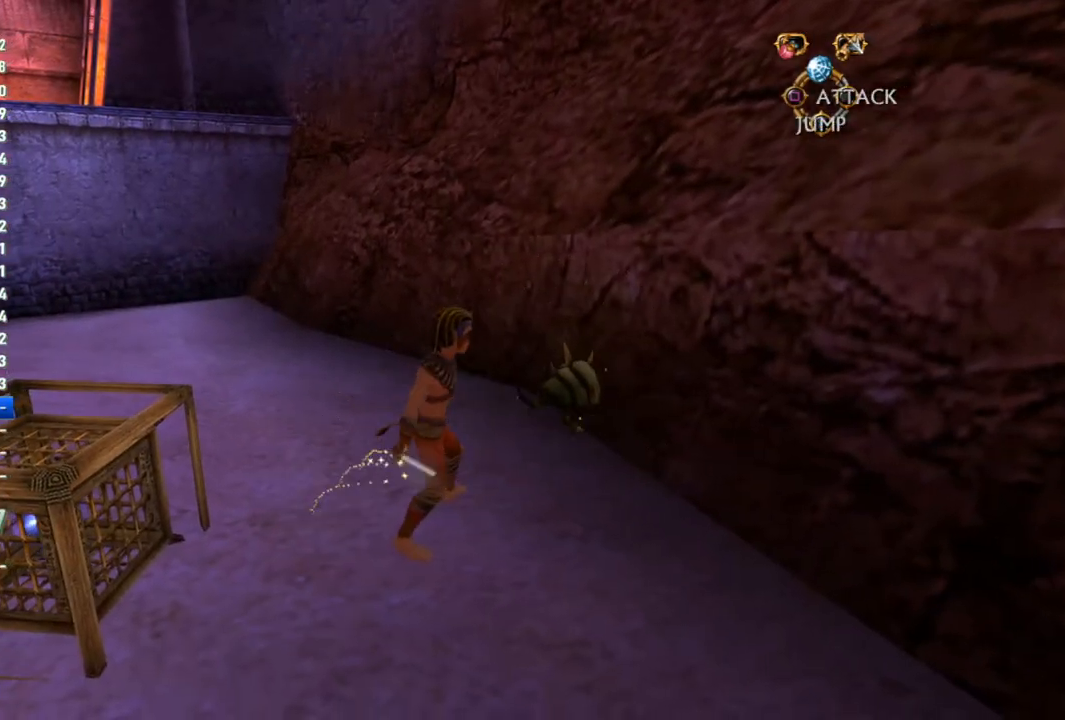
{"buttons": [], "left_stick": "center", "right_stick": "center", "events": []}
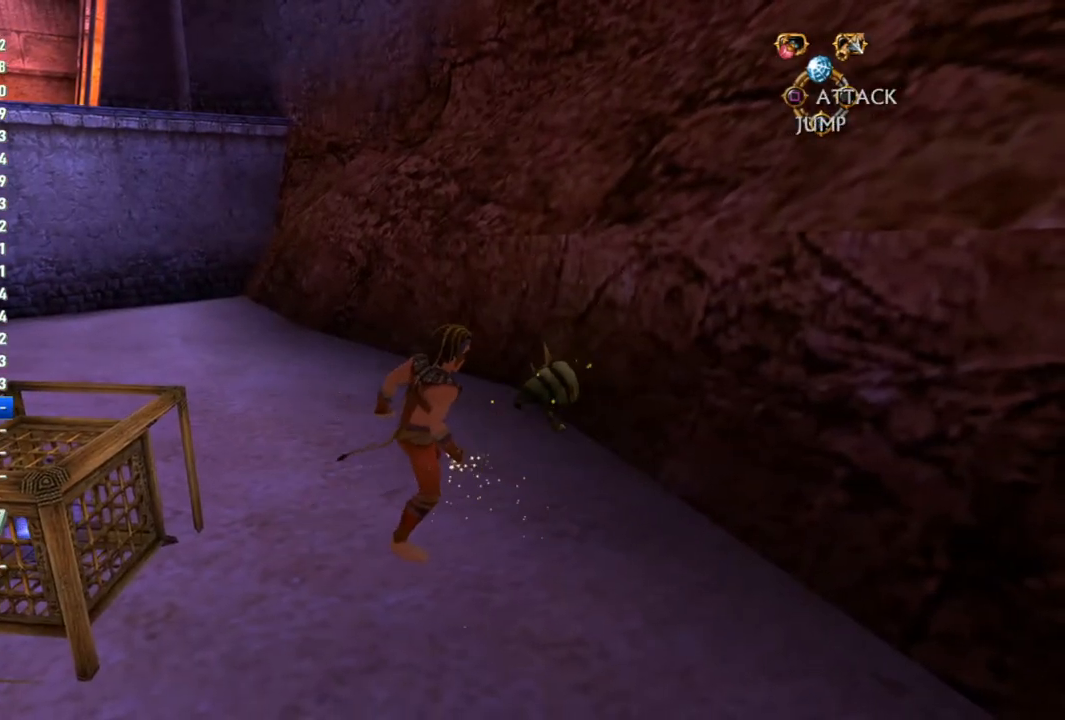
{"buttons": [], "left_stick": "up-left", "right_stick": "center", "events": [[33, "left_stick", "up-left"], [250, "right_stick", "left"], [417, "right_stick", "center"]]}
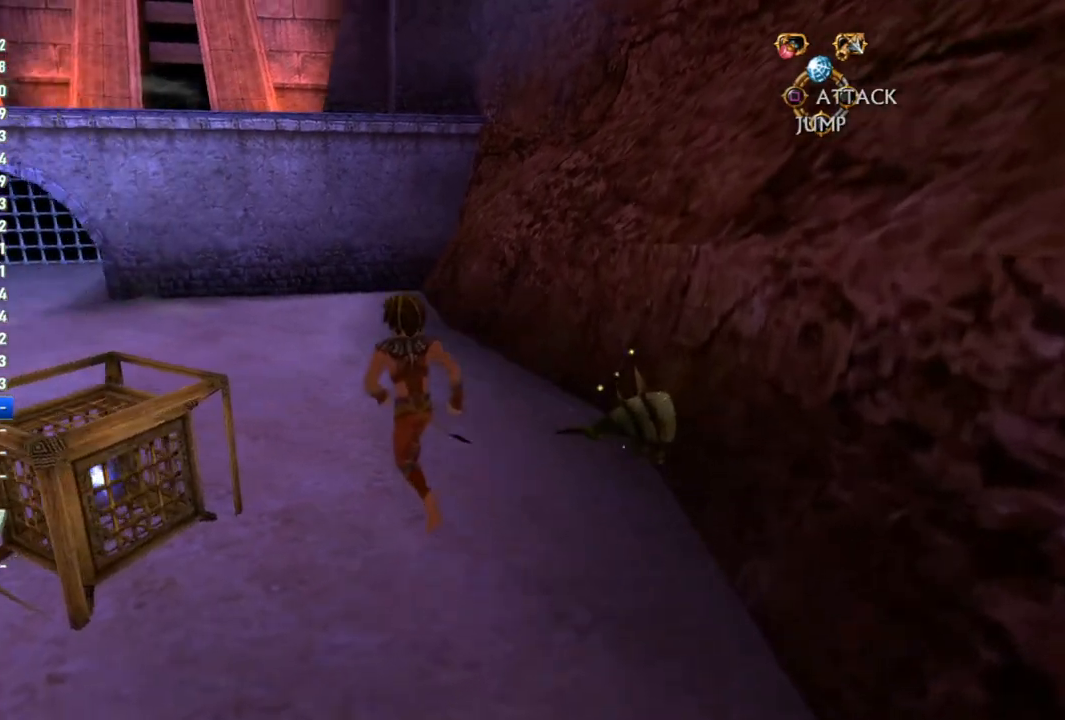
{"buttons": [], "left_stick": "up", "right_stick": "up-left", "events": [[17, "left_stick", "up"], [333, "right_stick", "left"], [467, "right_stick", "up-left"]]}
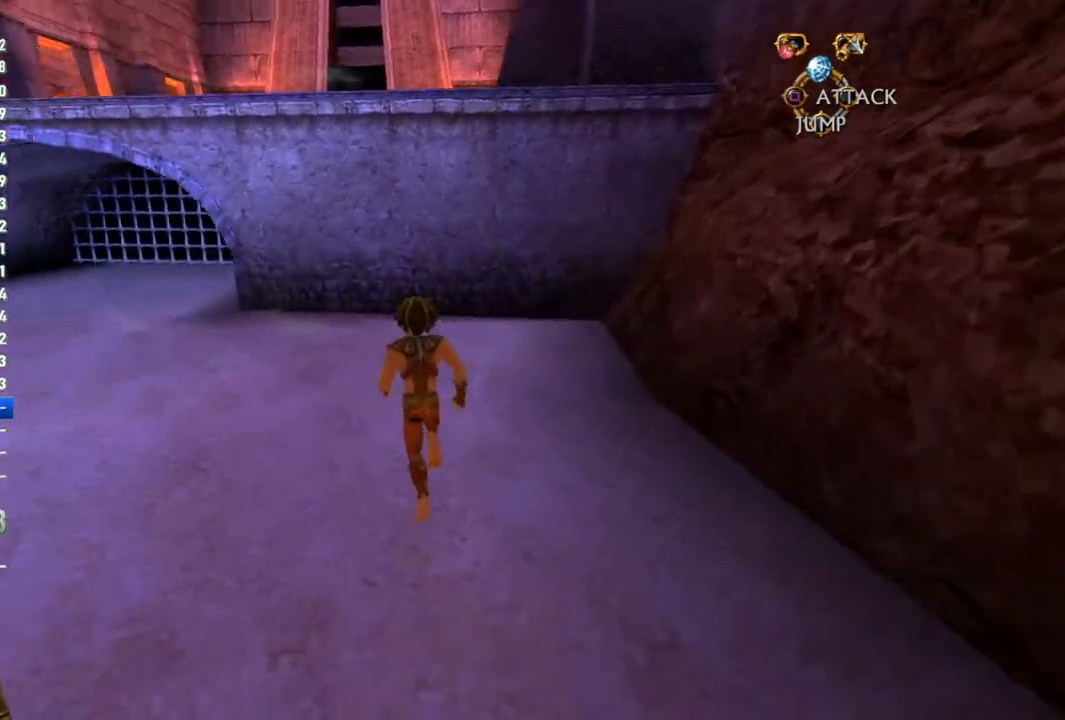
{"buttons": ["CROSS"], "left_stick": "up", "right_stick": "center", "events": [[67, "right_stick", "center"], [200, "CROSS", "down"]]}
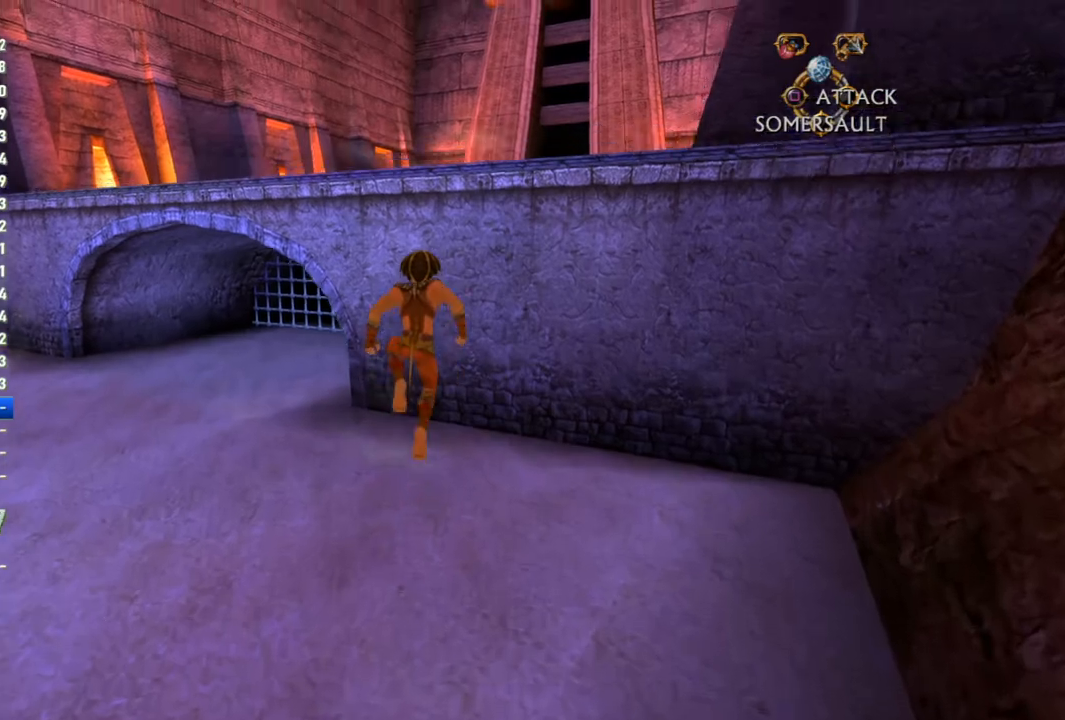
{"buttons": ["CROSS"], "left_stick": "up", "right_stick": "center", "events": [[83, "CROSS", "up"], [217, "CROSS", "down"]]}
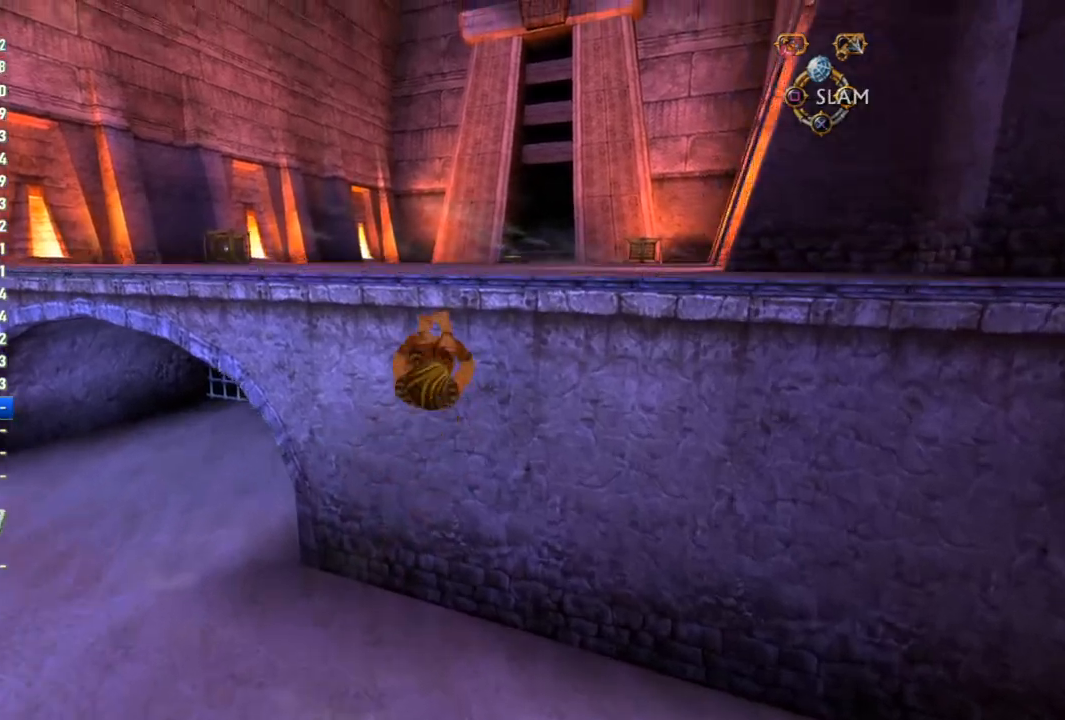
{"buttons": ["CROSS"], "left_stick": "up", "right_stick": "center", "events": [[250, "CROSS", "up"], [367, "CROSS", "down"], [433, "CROSS", "up"], [500, "CROSS", "down"]]}
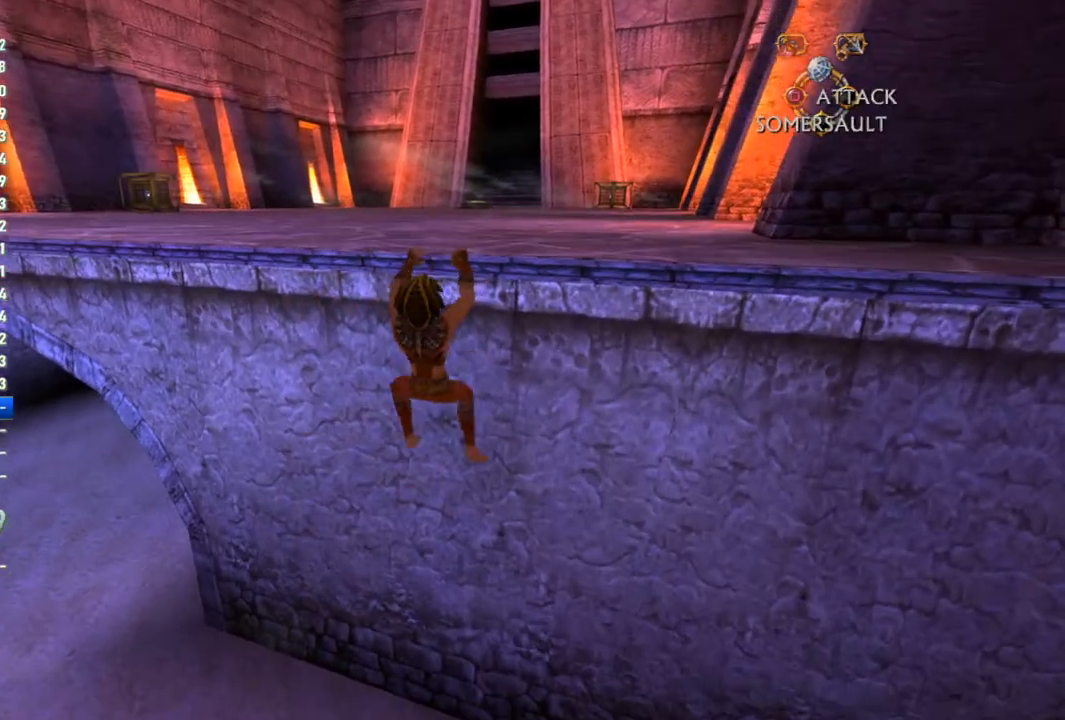
{"buttons": [], "left_stick": "up", "right_stick": "center", "events": [[67, "CROSS", "up"], [117, "CROSS", "down"], [200, "CROSS", "up"]]}
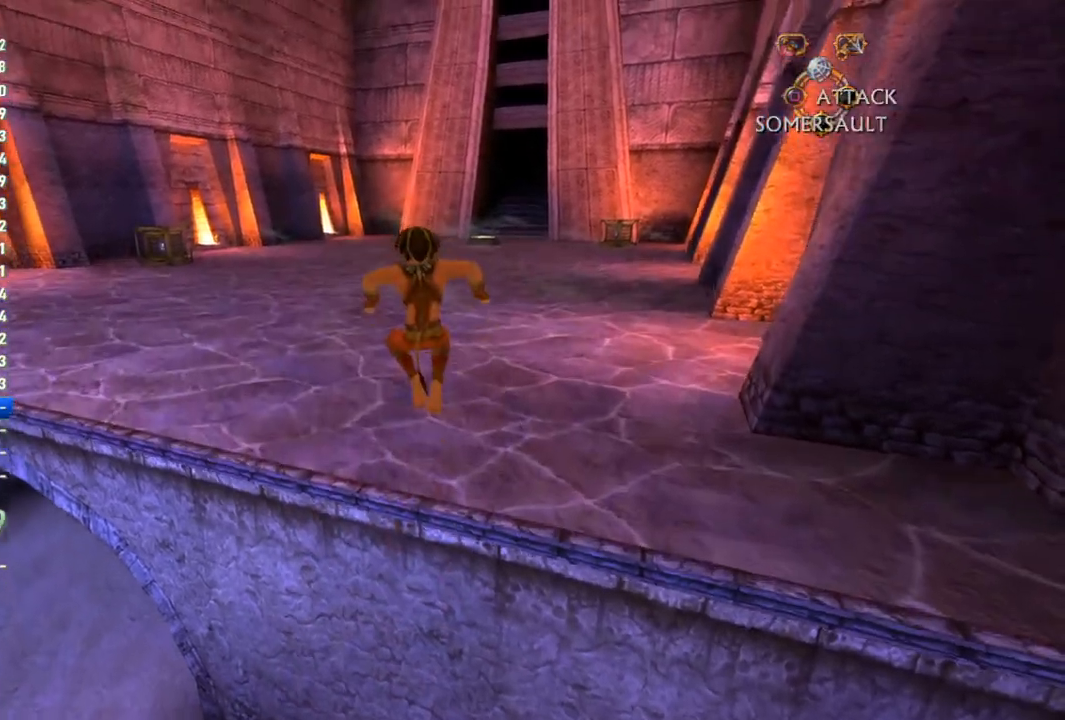
{"buttons": [], "left_stick": "up", "right_stick": "center", "events": []}
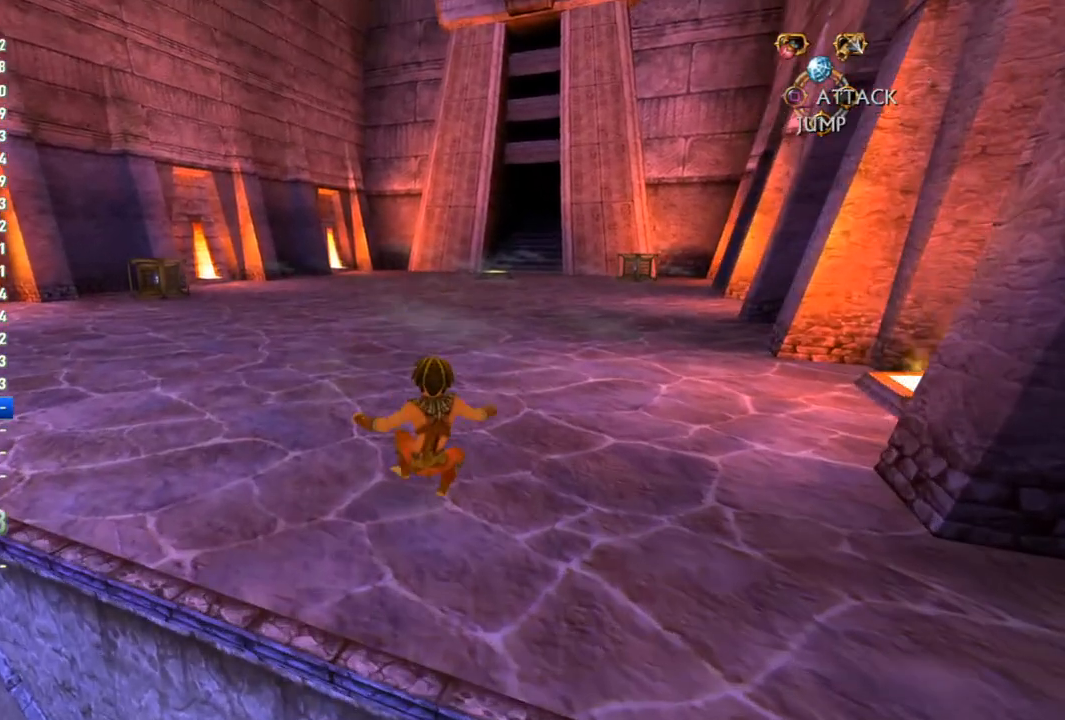
{"buttons": [], "left_stick": "up", "right_stick": "center", "events": []}
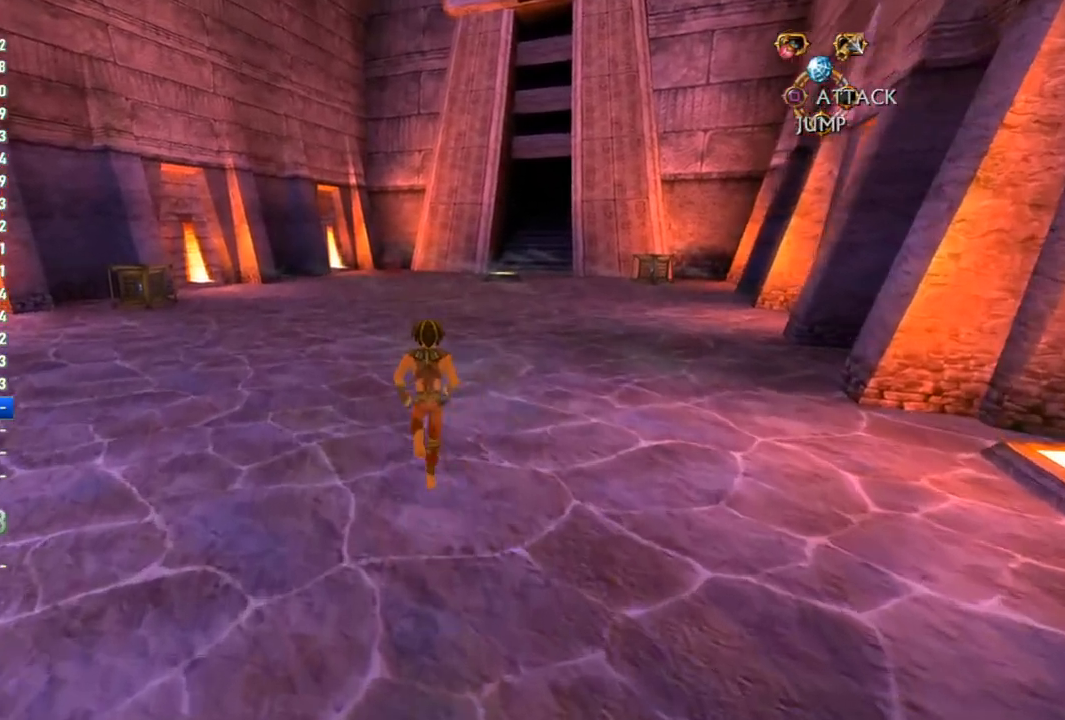
{"buttons": [], "left_stick": "up", "right_stick": "center", "events": []}
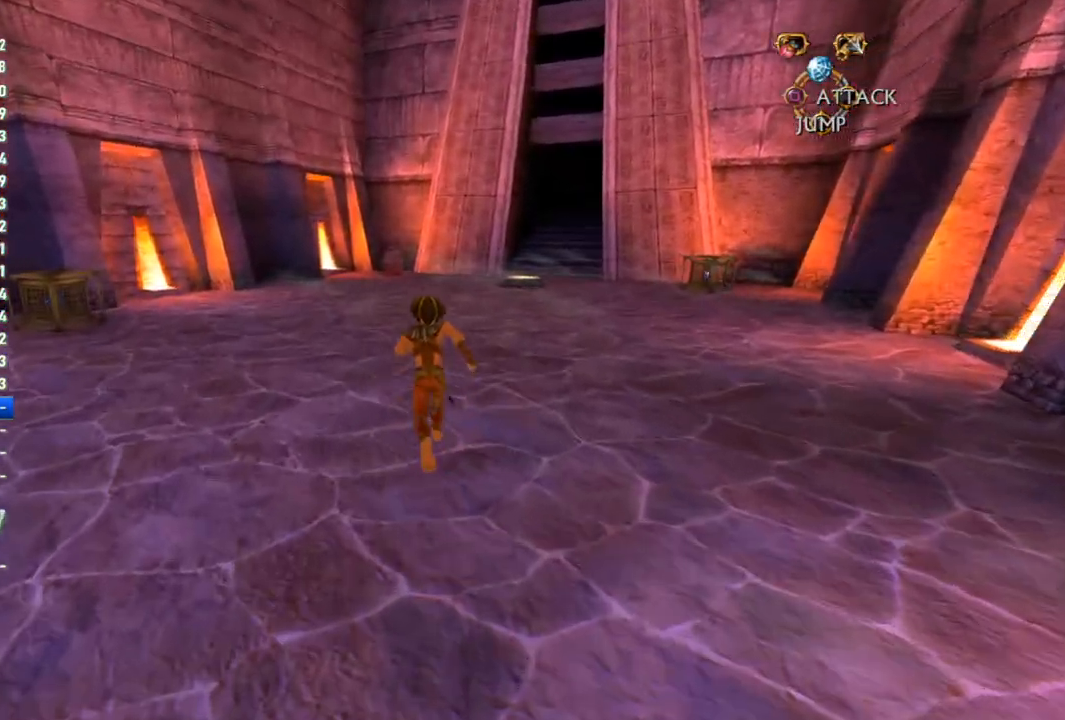
{"buttons": [], "left_stick": "up", "right_stick": "center", "events": []}
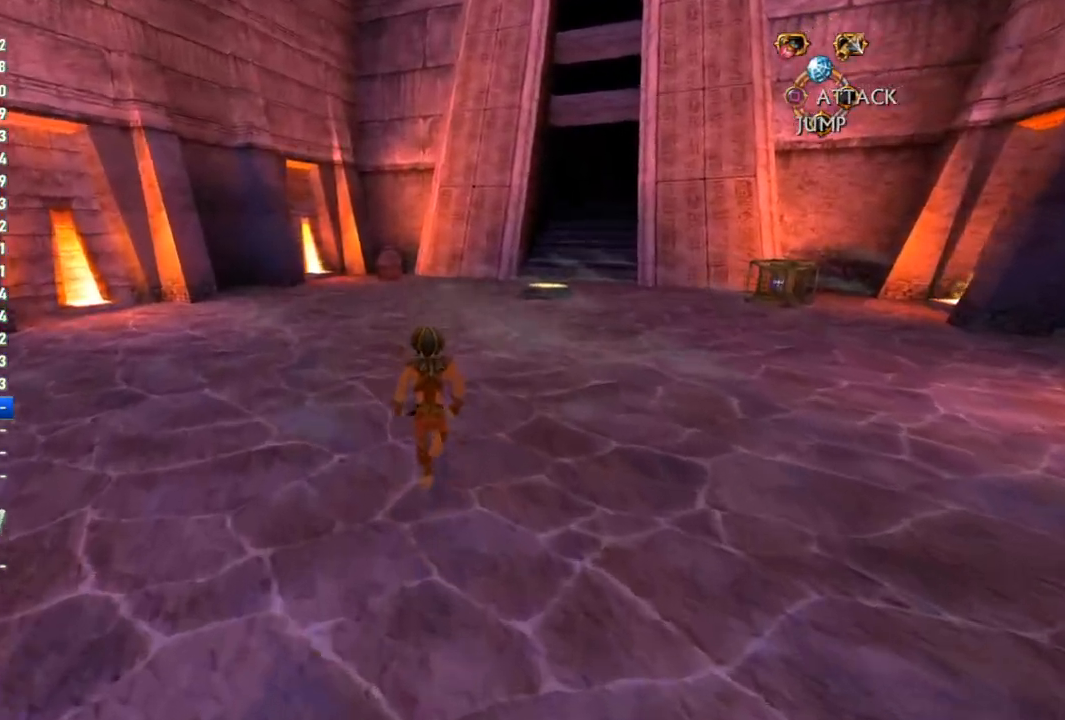
{"buttons": [], "left_stick": "up", "right_stick": "center", "events": []}
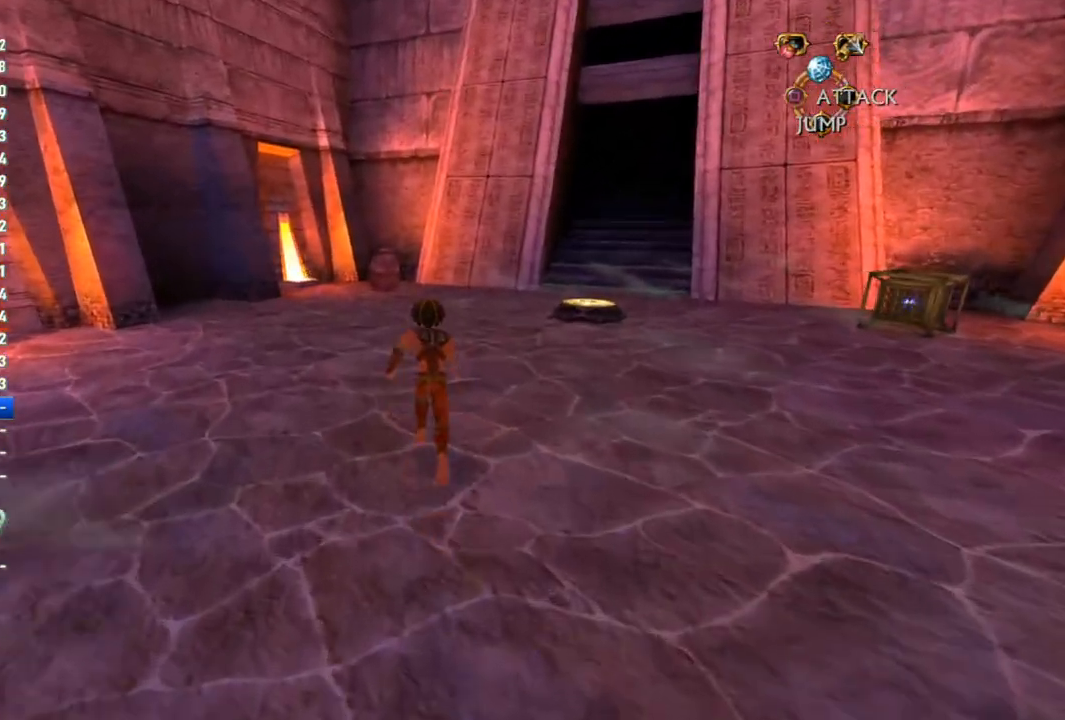
{"buttons": [], "left_stick": "up", "right_stick": "center", "events": []}
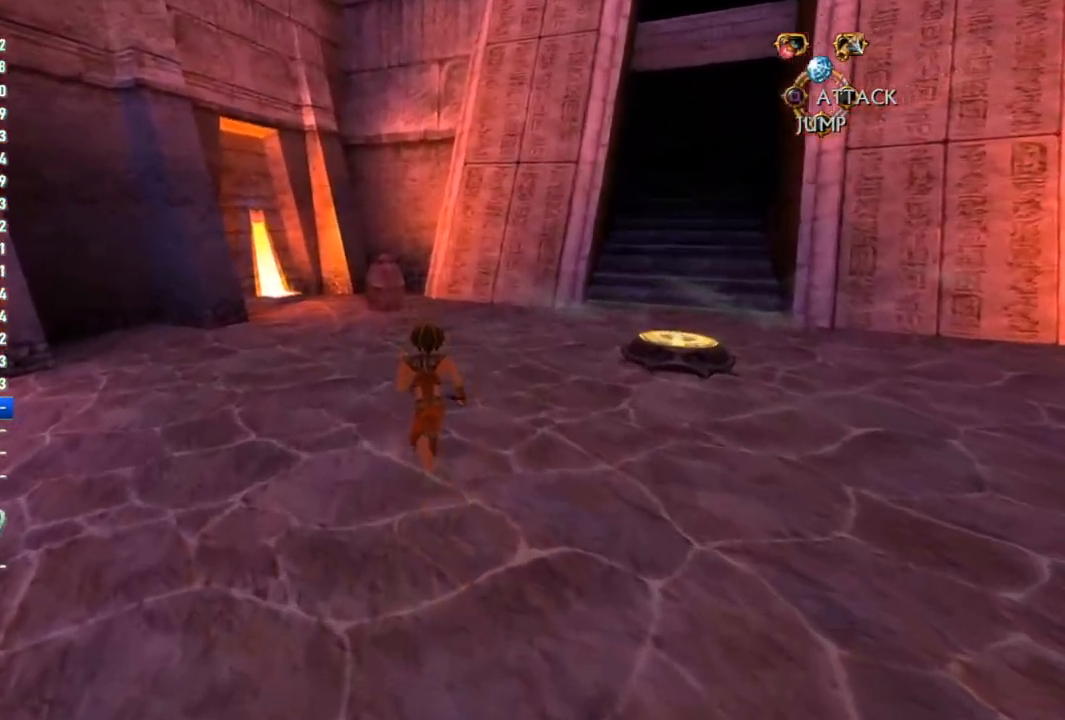
{"buttons": [], "left_stick": "up", "right_stick": "center", "events": []}
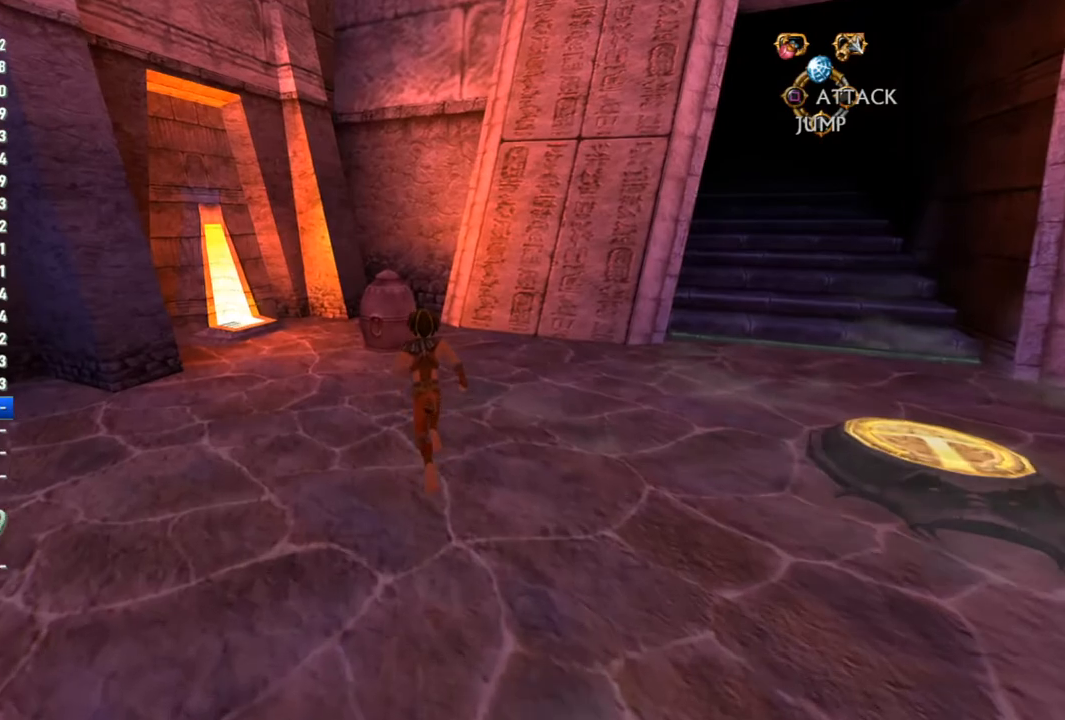
{"buttons": [], "left_stick": "center", "right_stick": "center", "events": [[267, "CIRCLE", "down"], [350, "left_stick", "center"], [383, "CIRCLE", "up"]]}
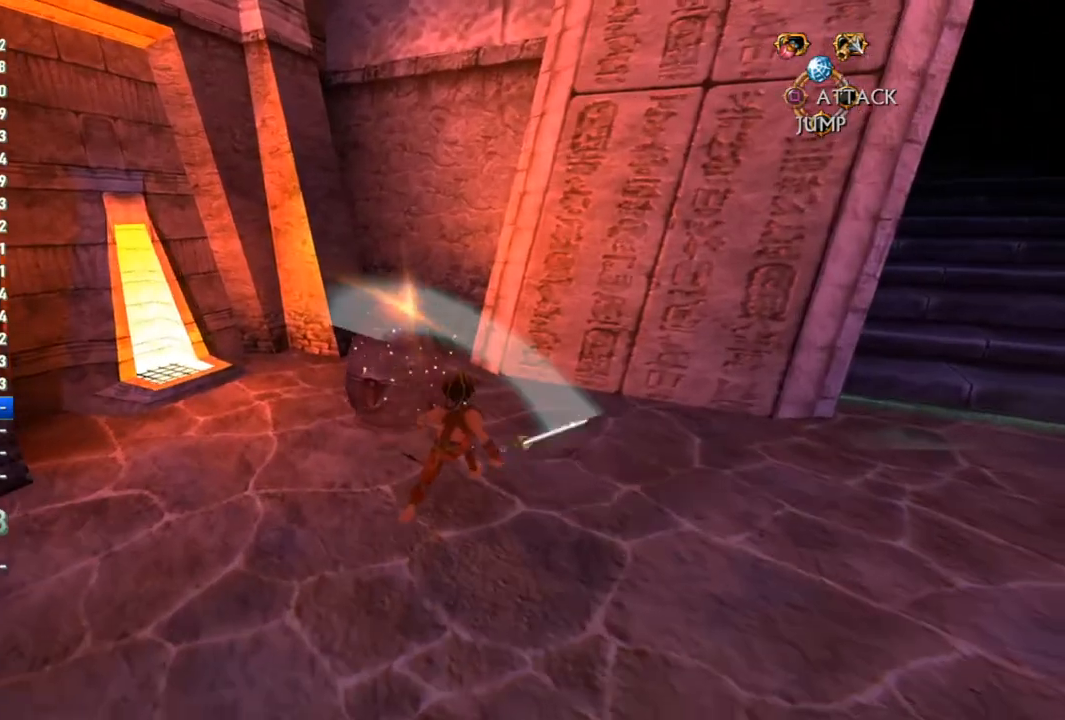
{"buttons": [], "left_stick": "left", "right_stick": "center", "events": [[67, "right_stick", "right"], [183, "left_stick", "left"], [267, "right_stick", "center"]]}